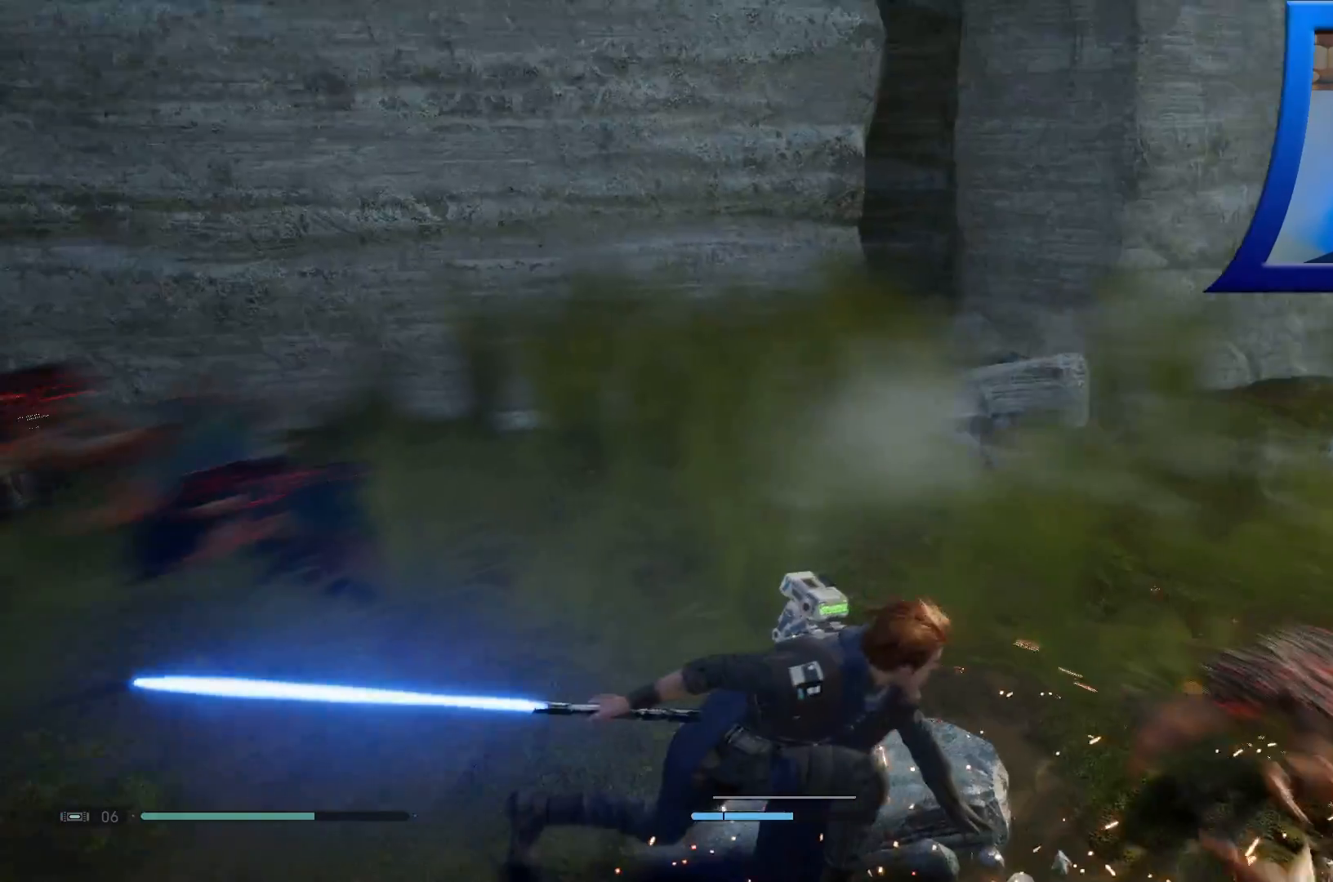
Gameplay with a controller (Xbox layout); each line is a JSON object with the inputs held at the frame after it. "events" lists button and stick changes between this image and that frame as [ms after this image, input, new state], when the widget could be followed in between.
{"buttons": [], "left_stick": "up", "right_stick": "left", "events": [[450, "left_stick", "up"]]}
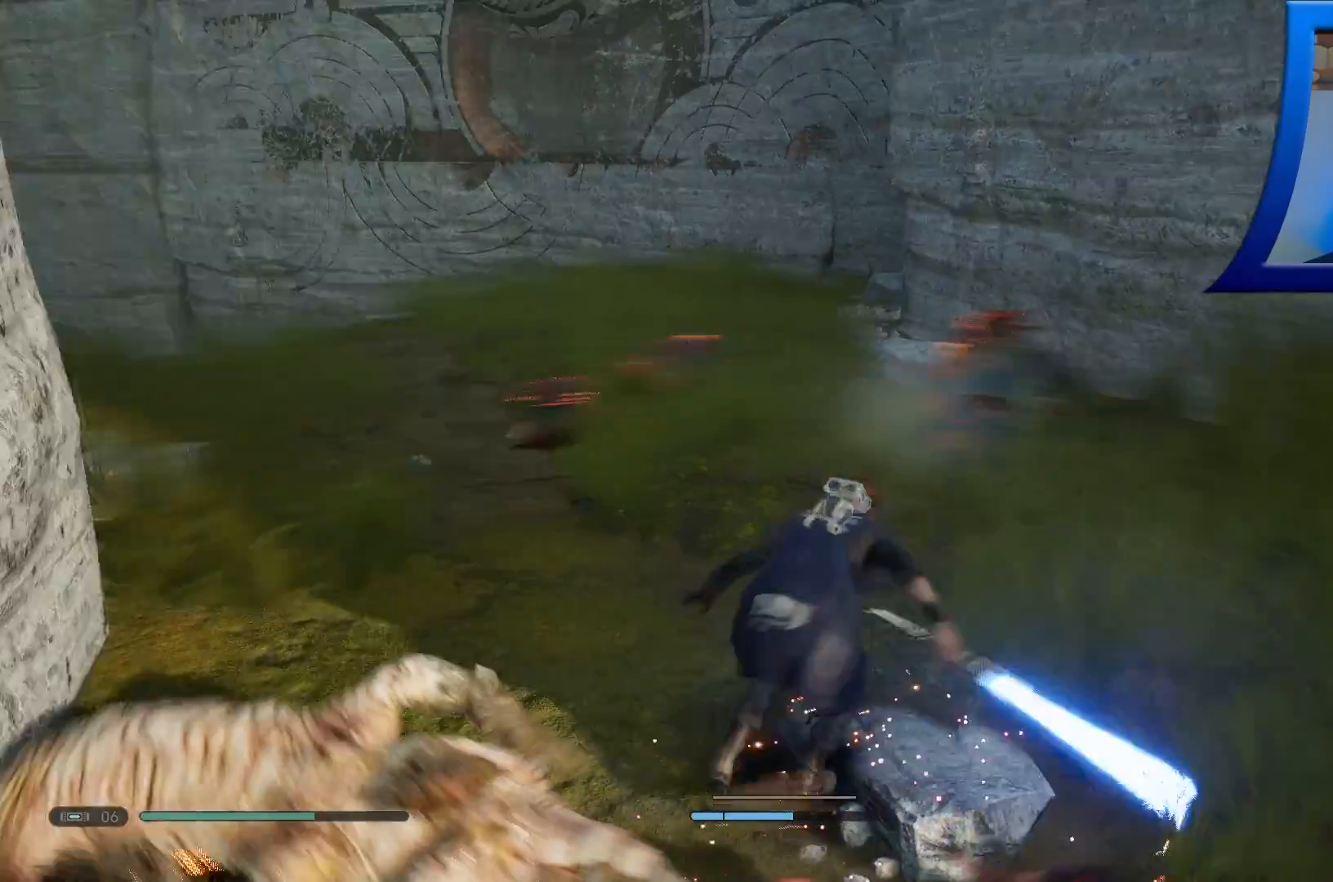
{"buttons": [], "left_stick": "up", "right_stick": "center", "events": [[117, "L3", "down"], [133, "right_stick", "center"], [300, "L3", "up"]]}
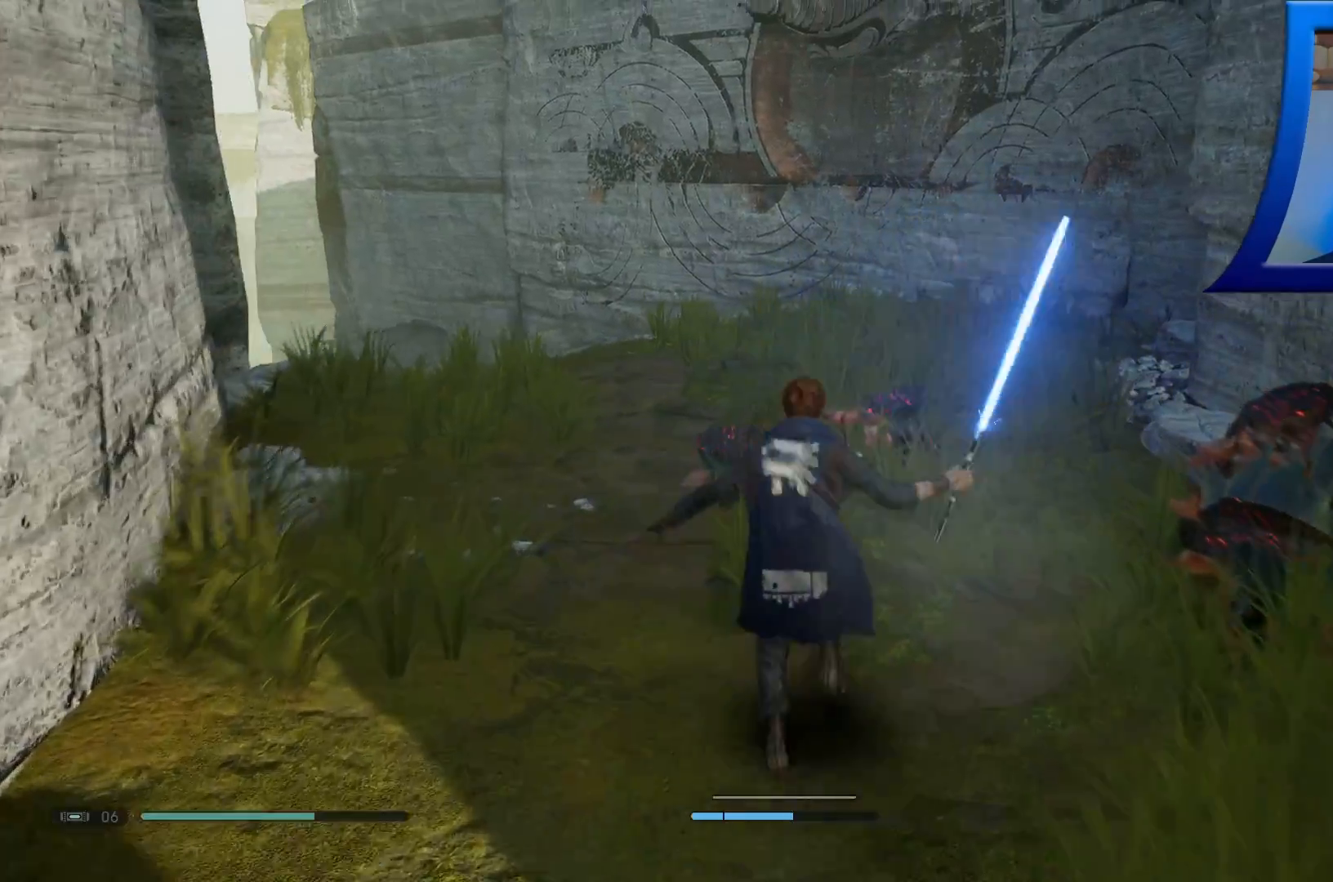
{"buttons": [], "left_stick": "up", "right_stick": "center", "events": [[17, "right_stick", "up-left"], [233, "right_stick", "left"], [367, "right_stick", "center"]]}
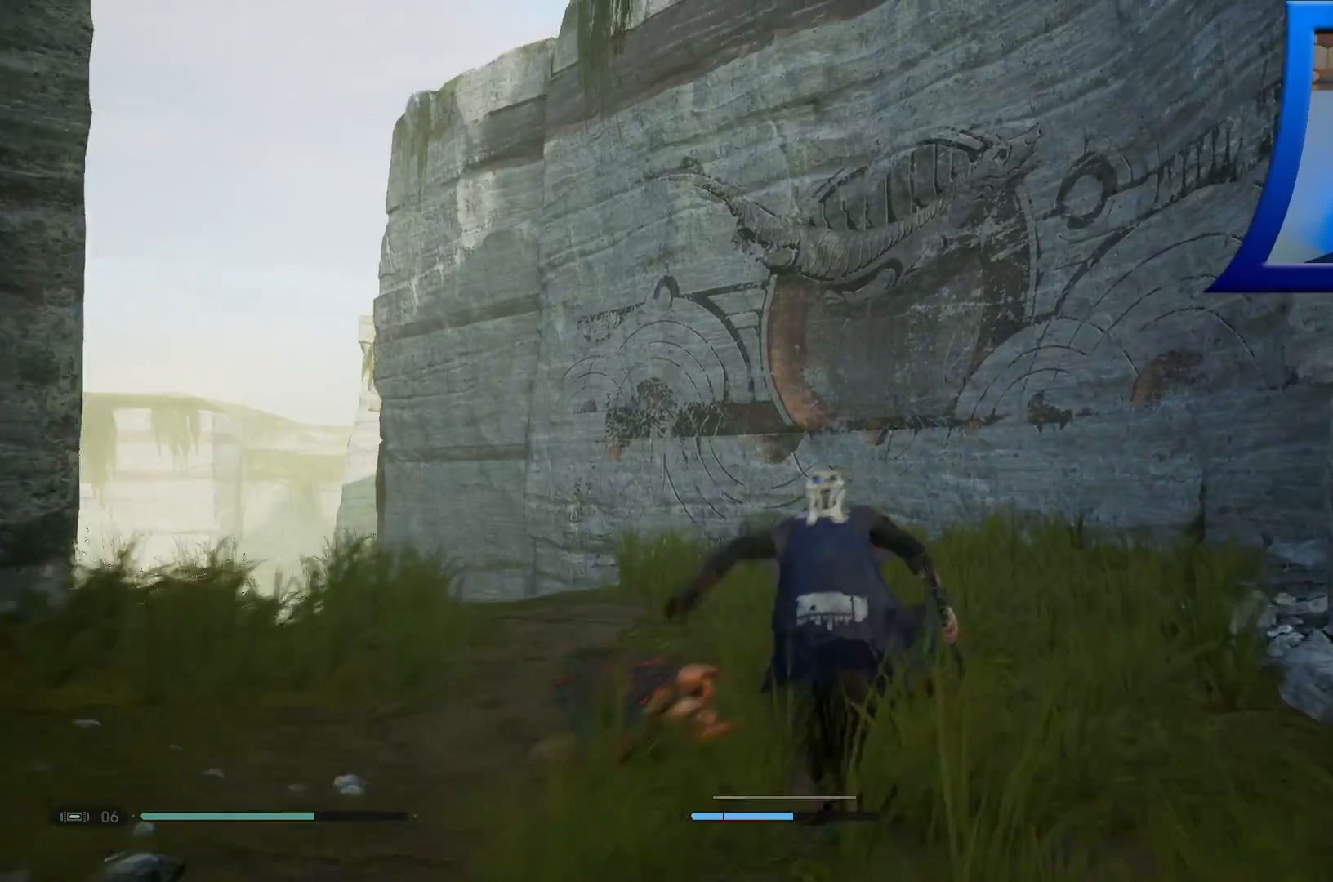
{"buttons": [], "left_stick": "up", "right_stick": "right", "events": [[317, "right_stick", "right"]]}
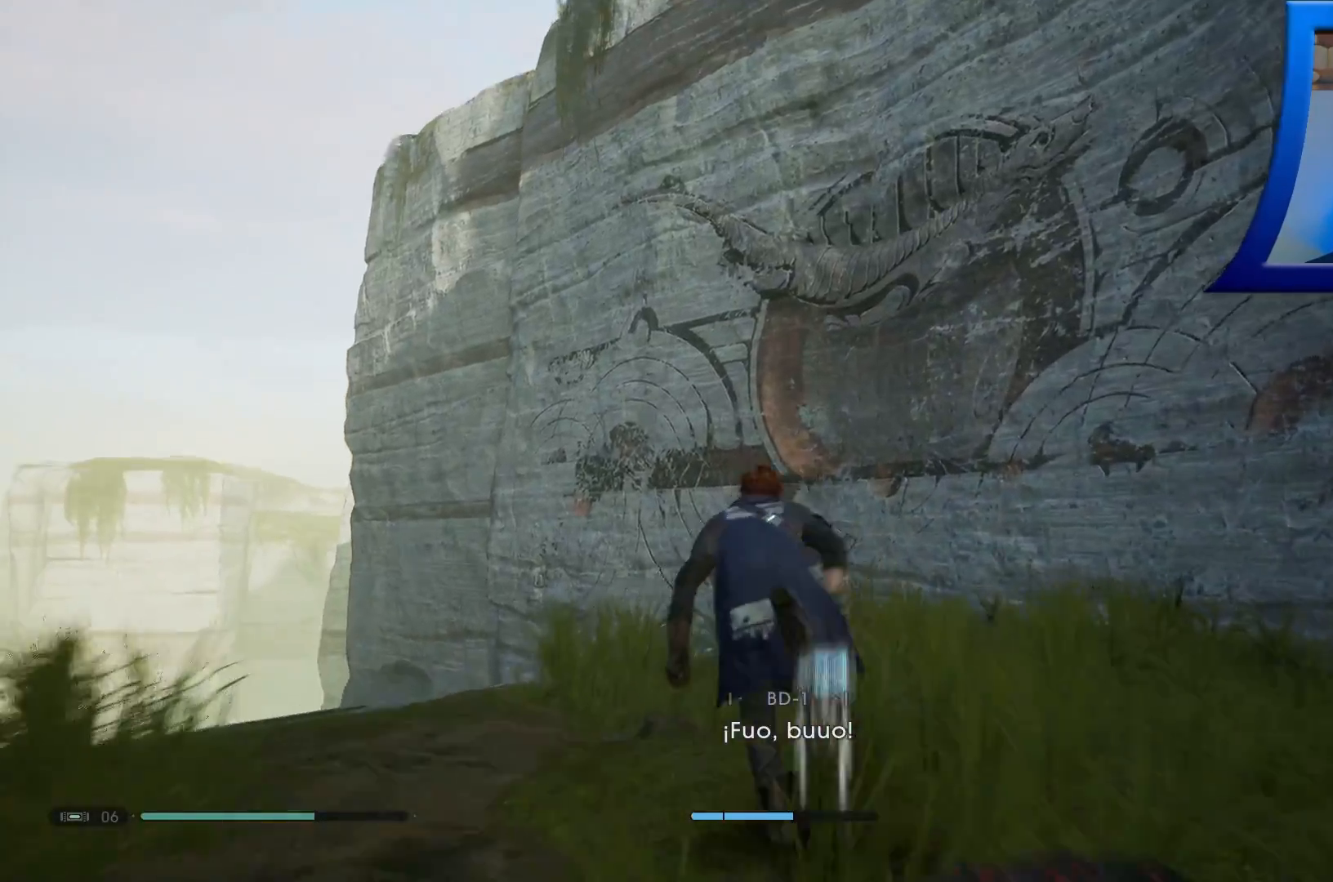
{"buttons": [], "left_stick": "center", "right_stick": "center", "events": [[17, "right_stick", "center"], [167, "left_stick", "center"]]}
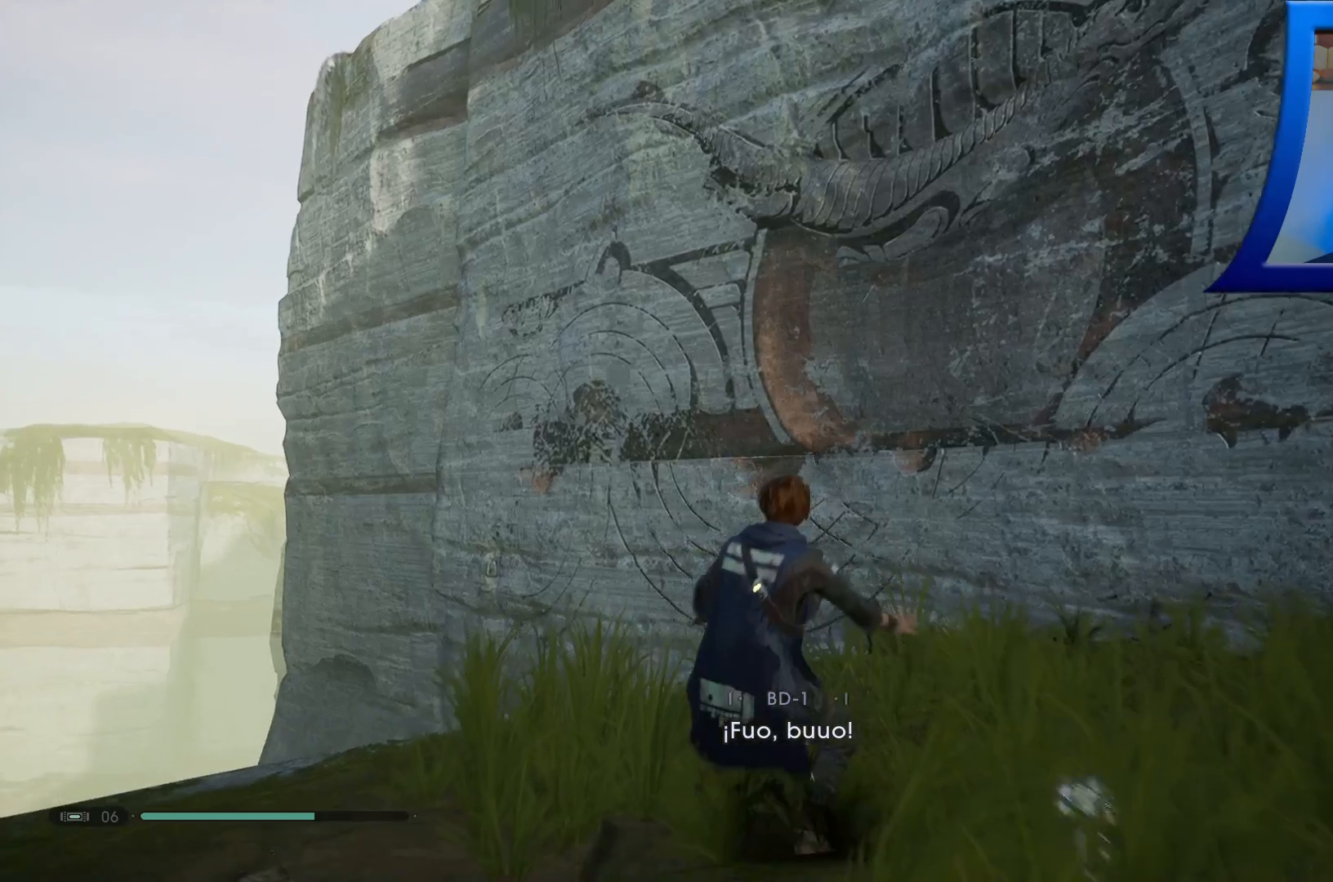
{"buttons": [], "left_stick": "center", "right_stick": "up-right", "events": [[350, "right_stick", "up-right"]]}
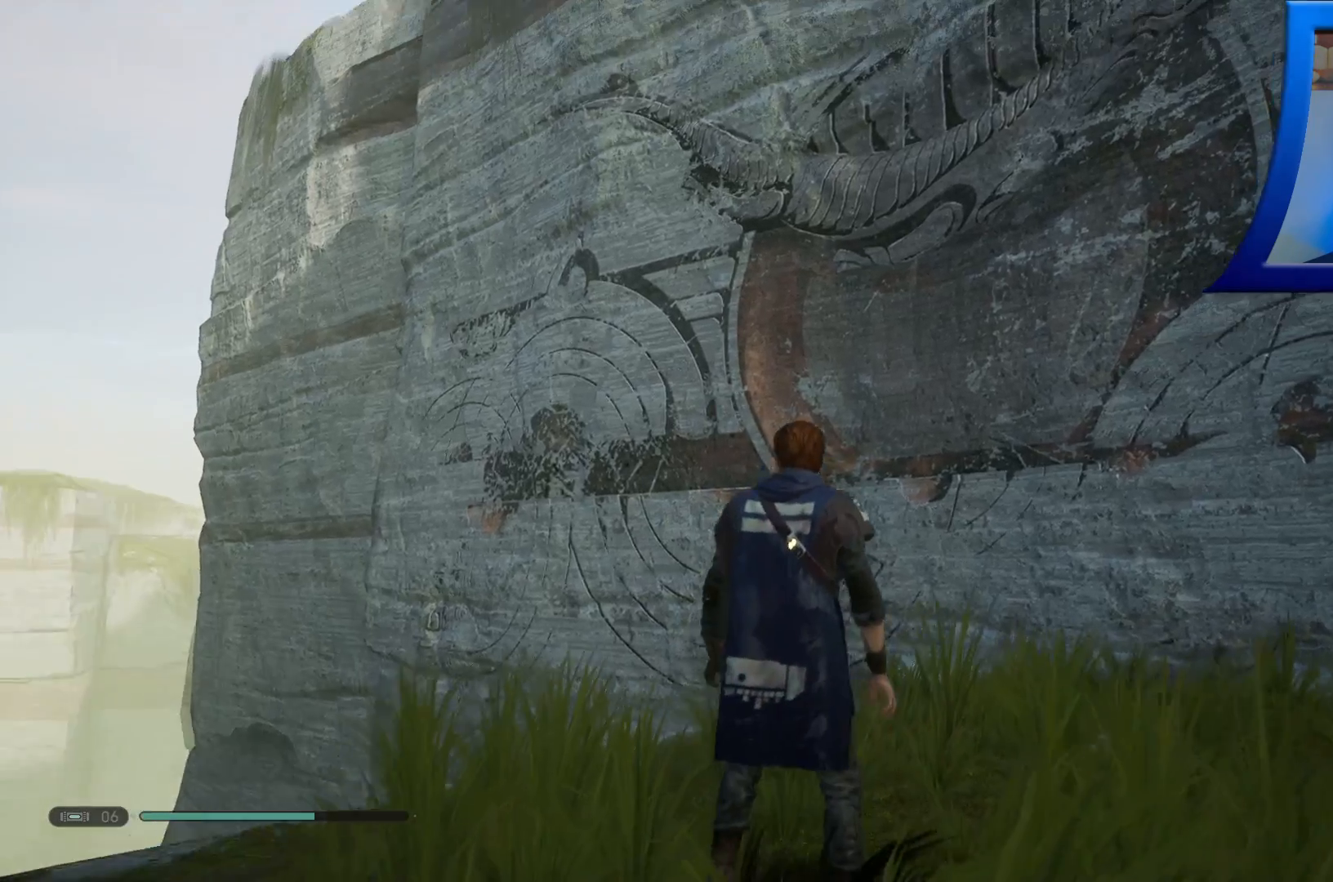
{"buttons": [], "left_stick": "center", "right_stick": "center", "events": [[50, "right_stick", "center"]]}
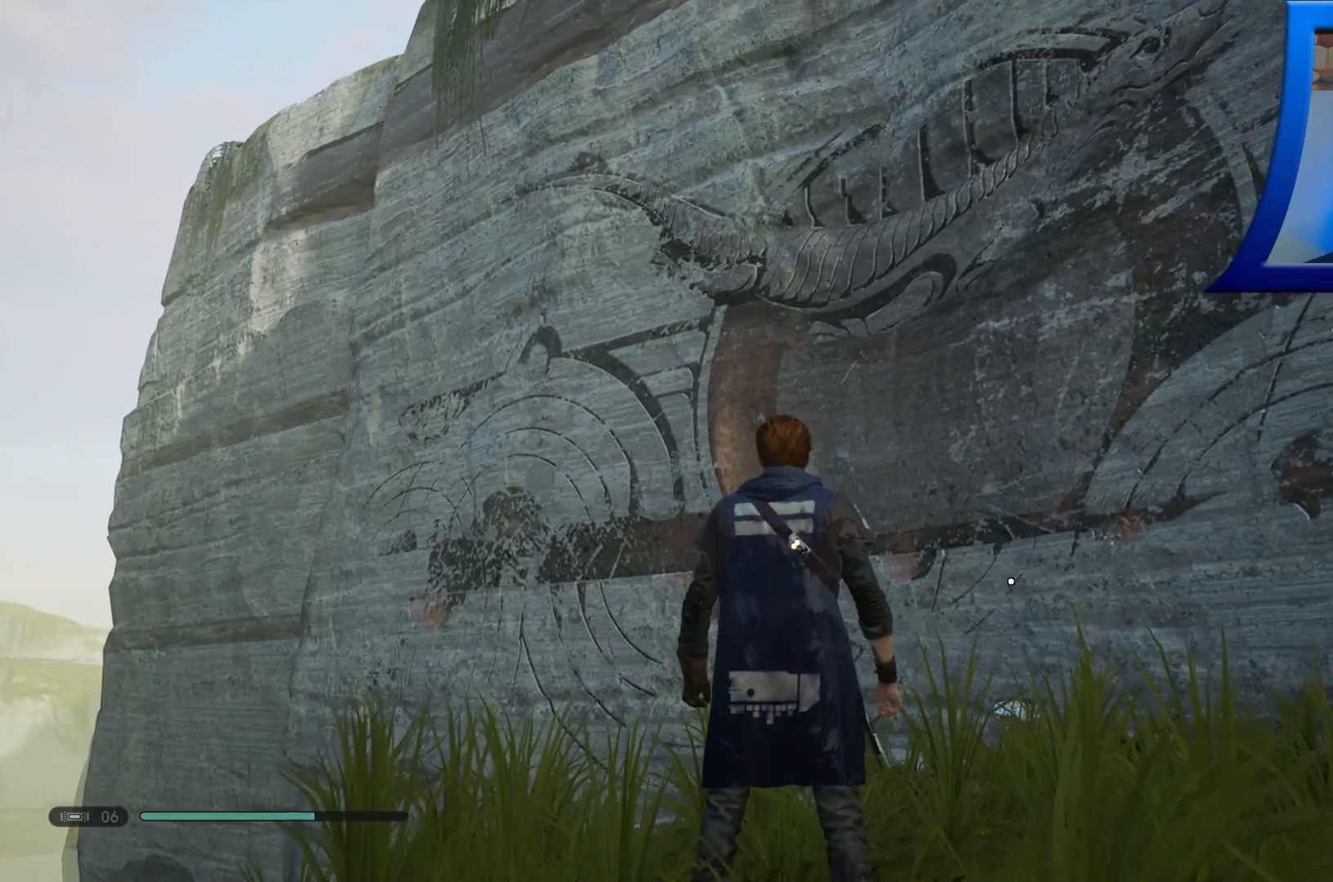
{"buttons": [], "left_stick": "center", "right_stick": "center", "events": [[117, "right_stick", "up-right"], [300, "right_stick", "center"]]}
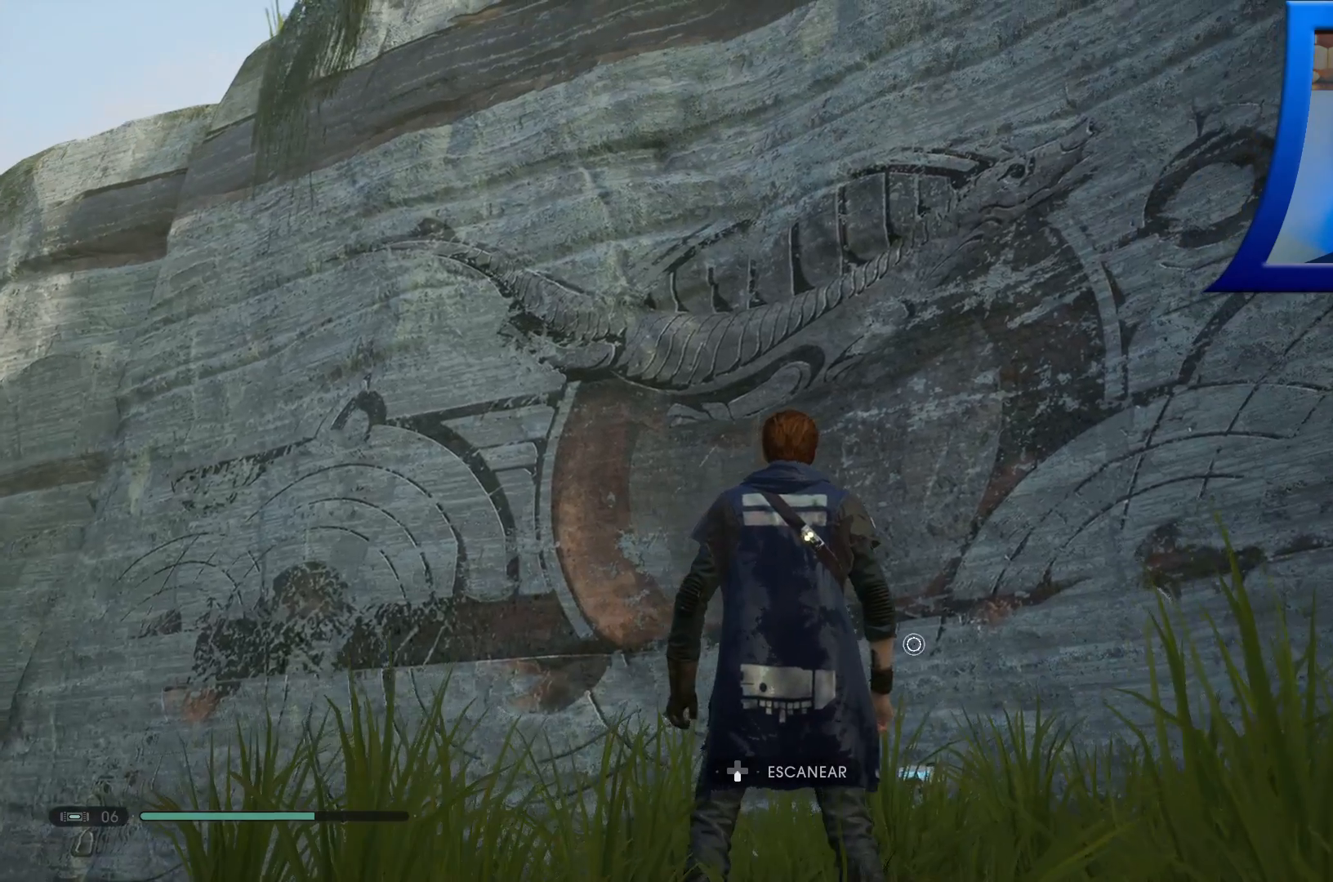
{"buttons": [], "left_stick": "center", "right_stick": "center", "events": [[217, "DPAD_DOWN", "down"], [367, "DPAD_DOWN", "up"]]}
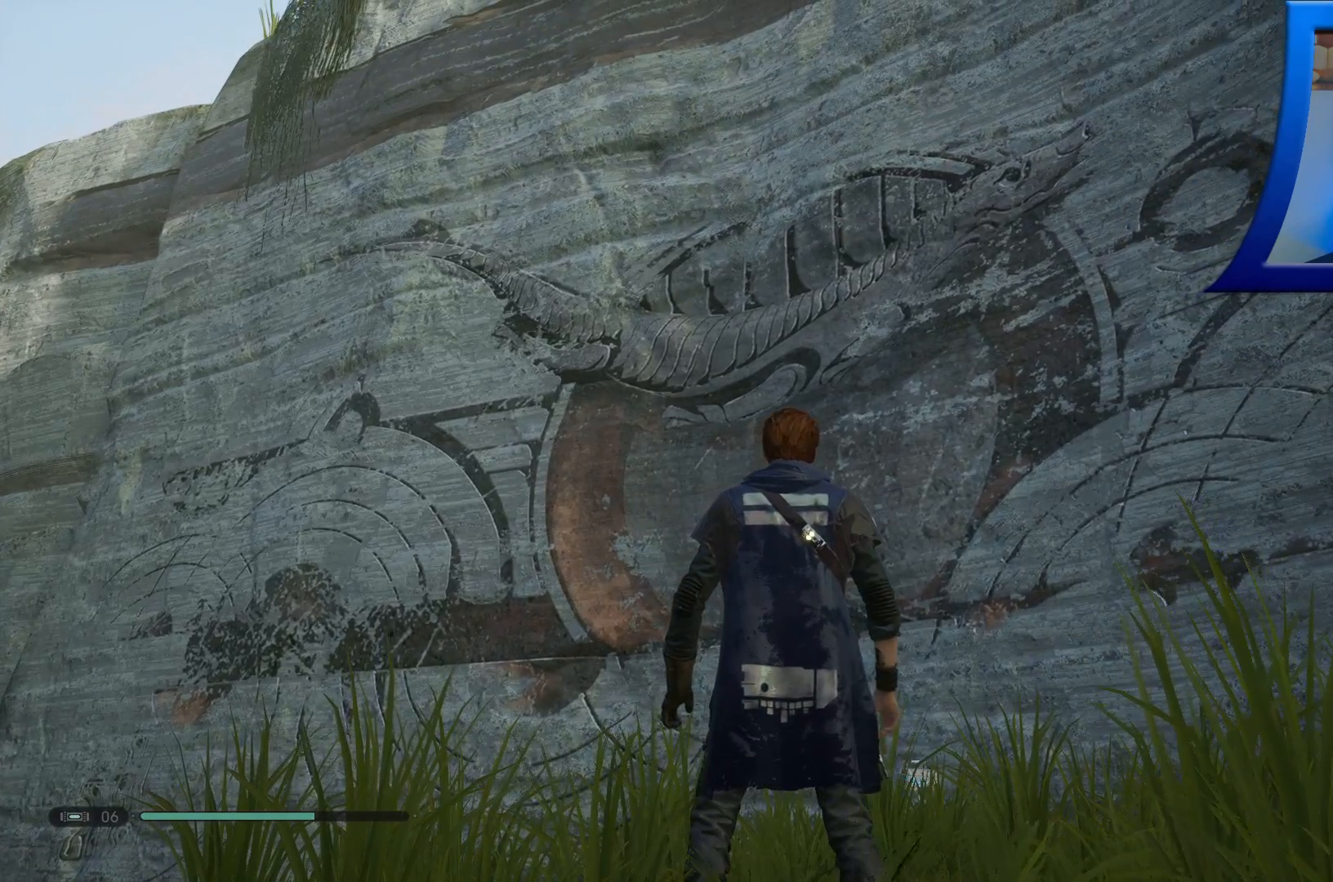
{"buttons": [], "left_stick": "center", "right_stick": "down", "events": [[483, "right_stick", "down"]]}
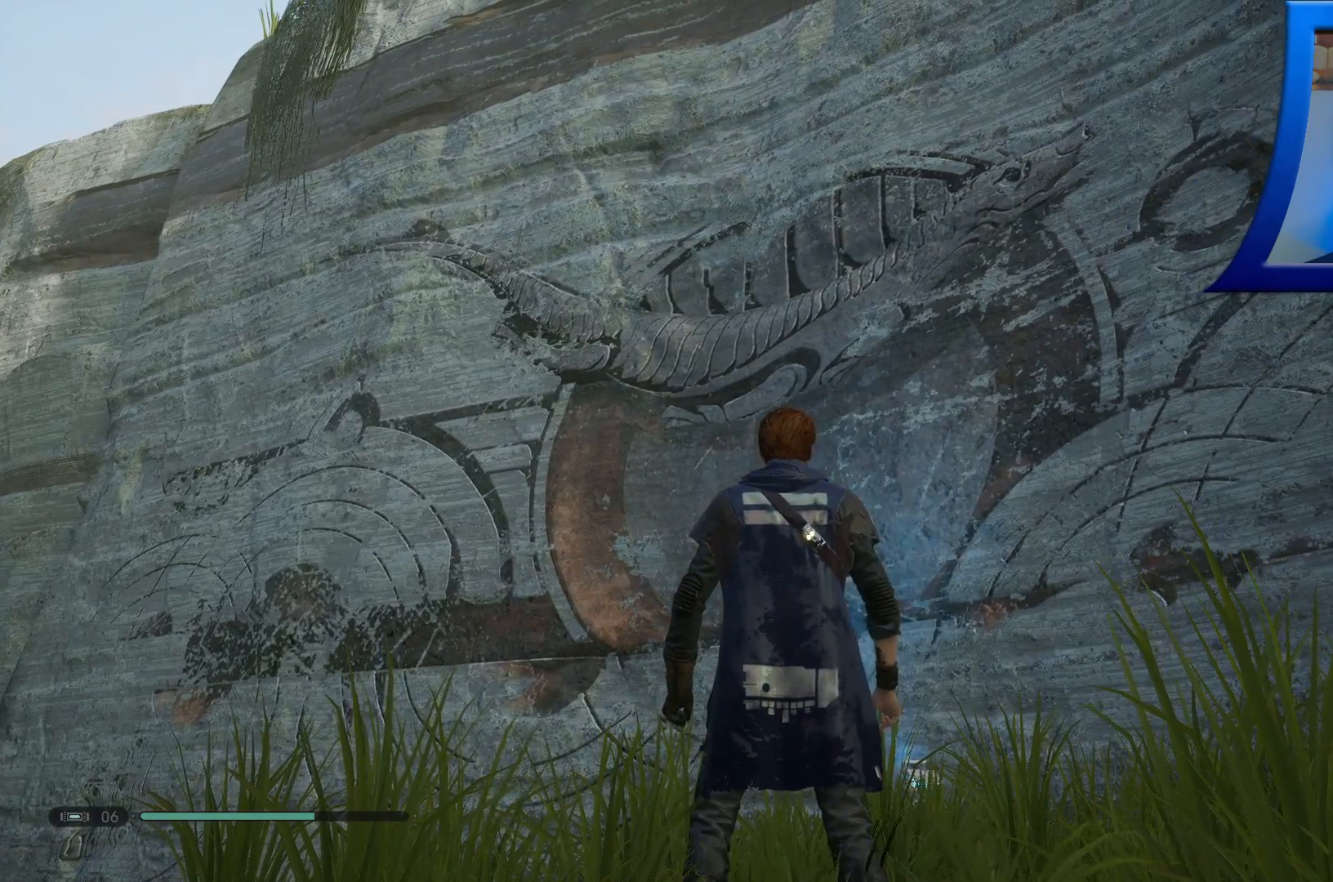
{"buttons": [], "left_stick": "center", "right_stick": "center", "events": [[150, "right_stick", "down-right"], [250, "right_stick", "center"]]}
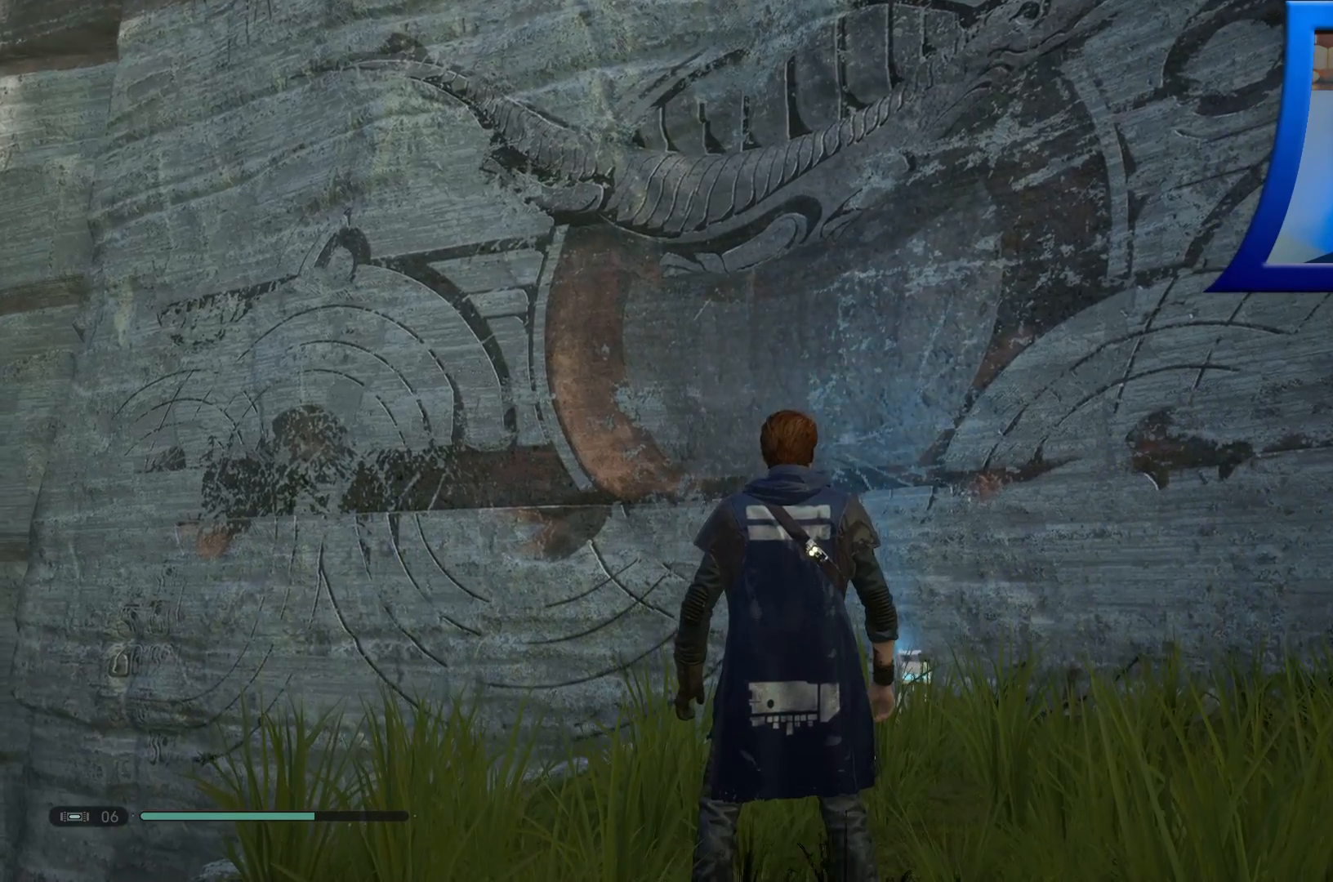
{"buttons": [], "left_stick": "center", "right_stick": "center", "events": []}
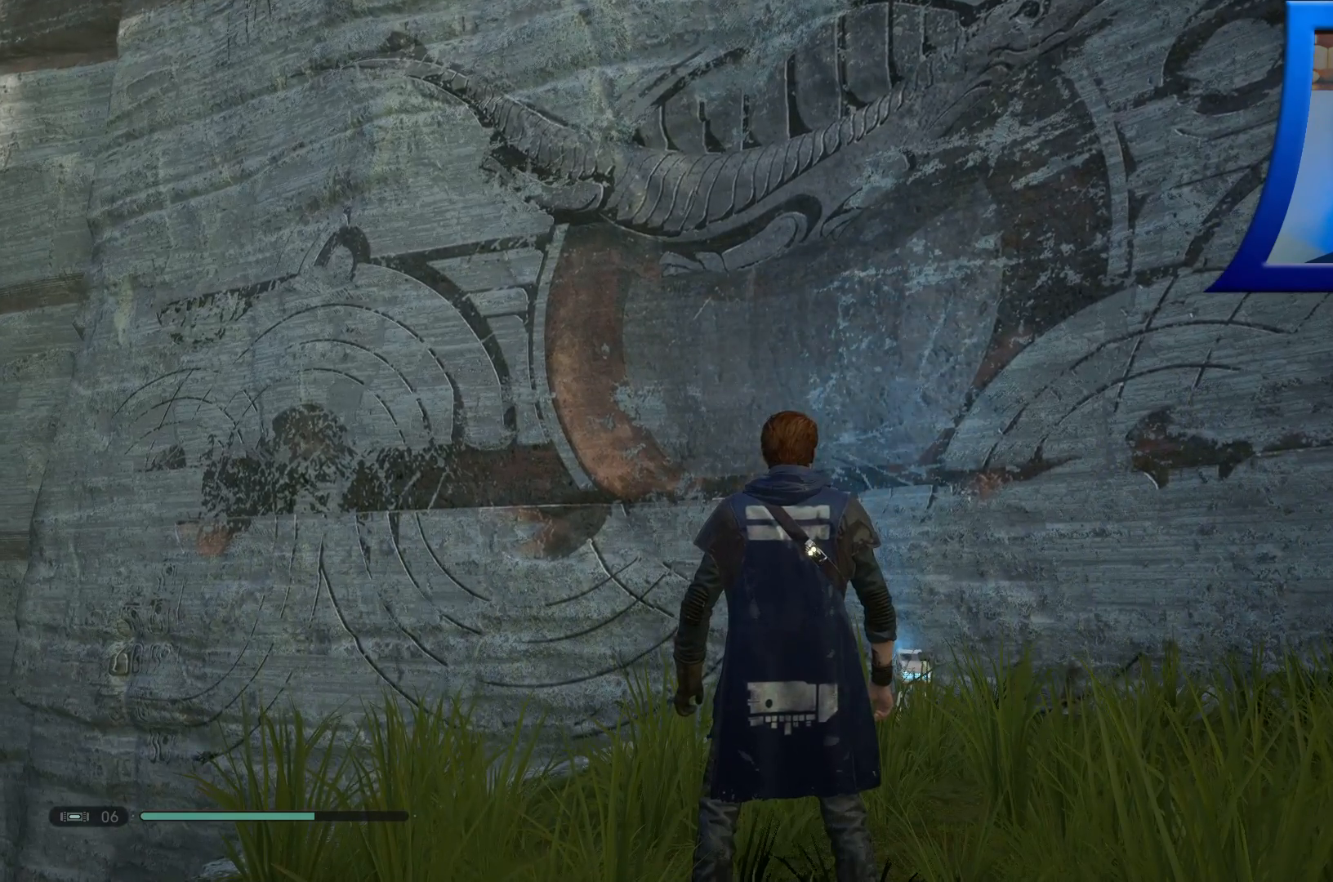
{"buttons": [], "left_stick": "center", "right_stick": "center", "events": [[17, "right_stick", "down"], [250, "right_stick", "center"]]}
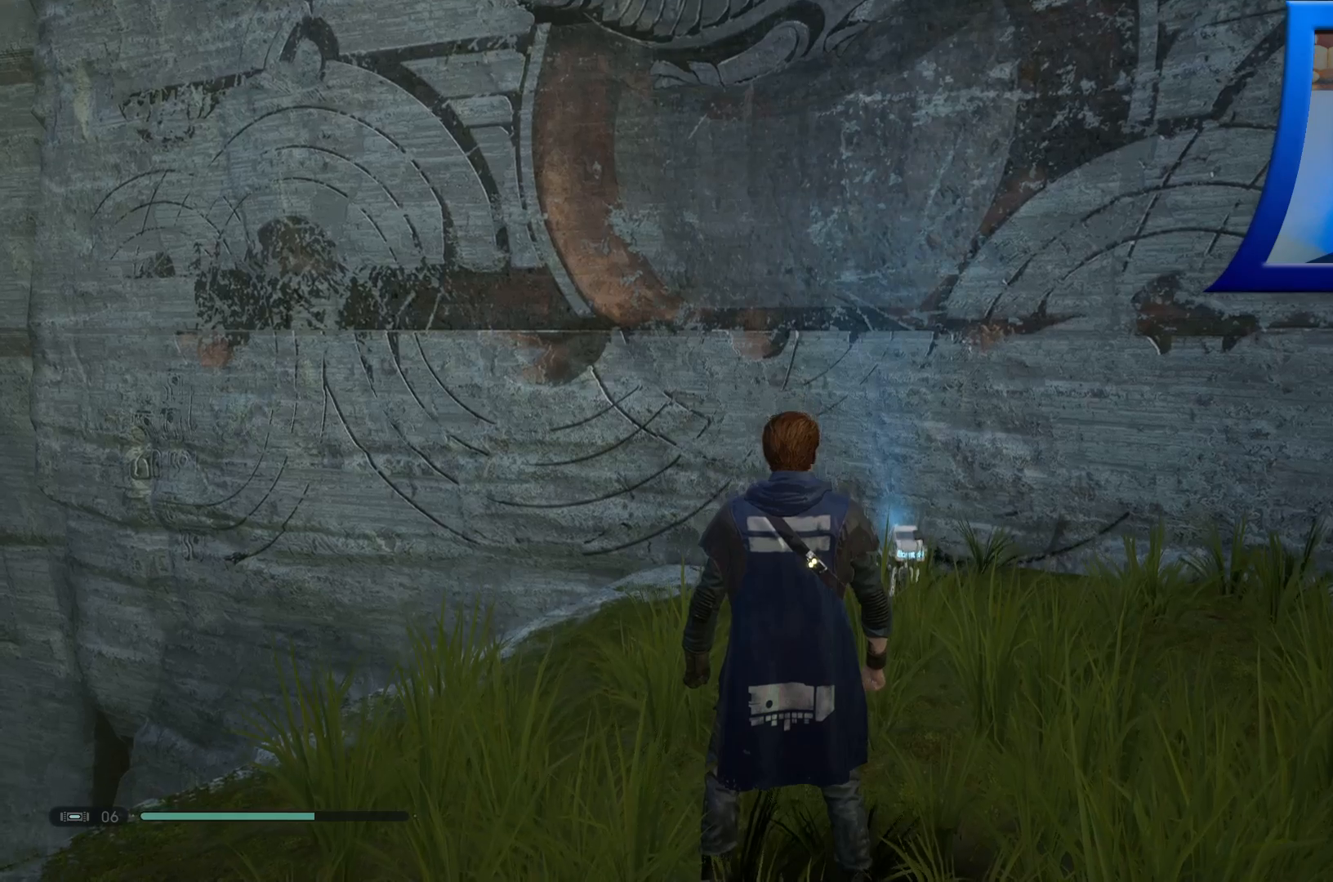
{"buttons": [], "left_stick": "center", "right_stick": "center", "events": []}
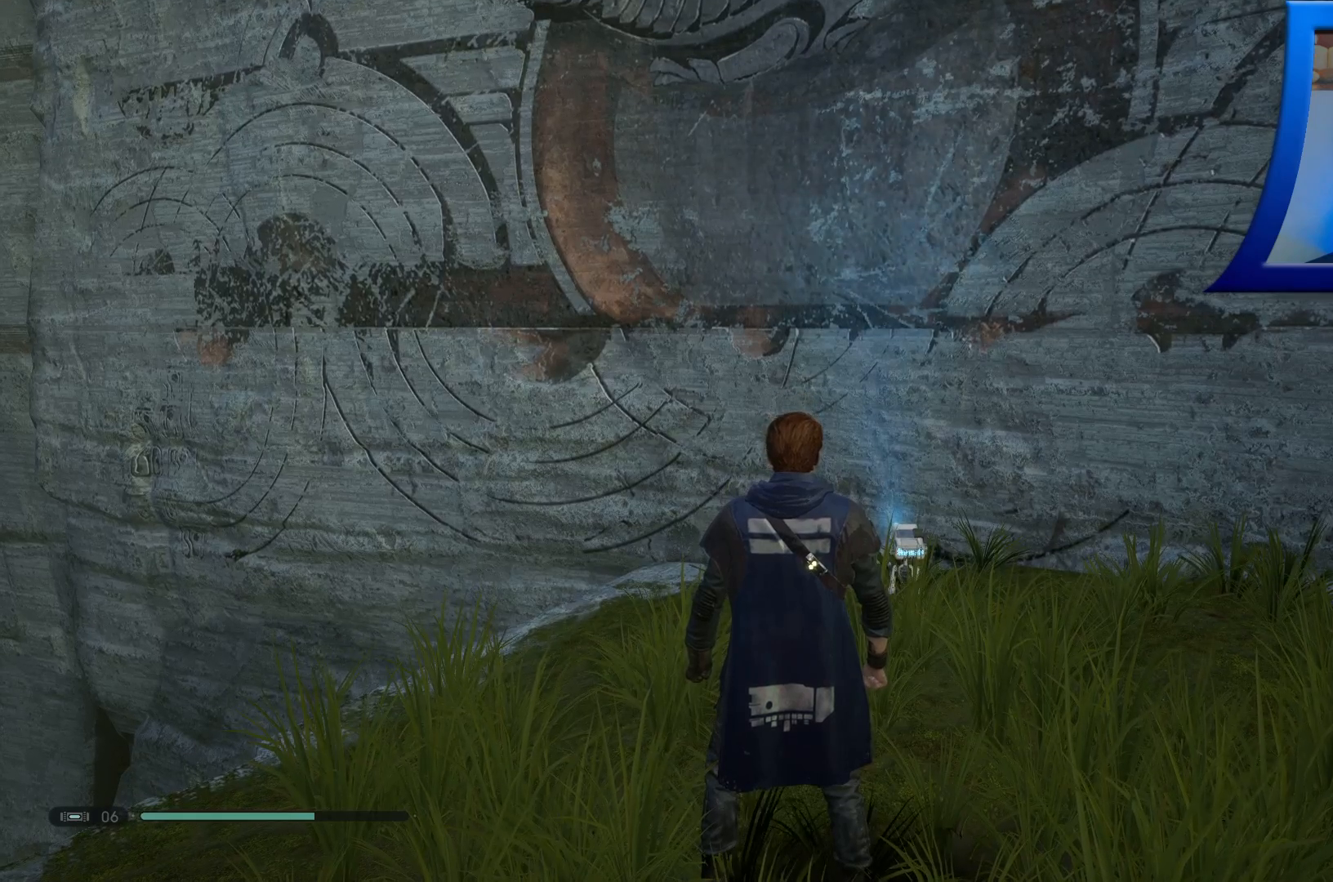
{"buttons": [], "left_stick": "center", "right_stick": "center", "events": []}
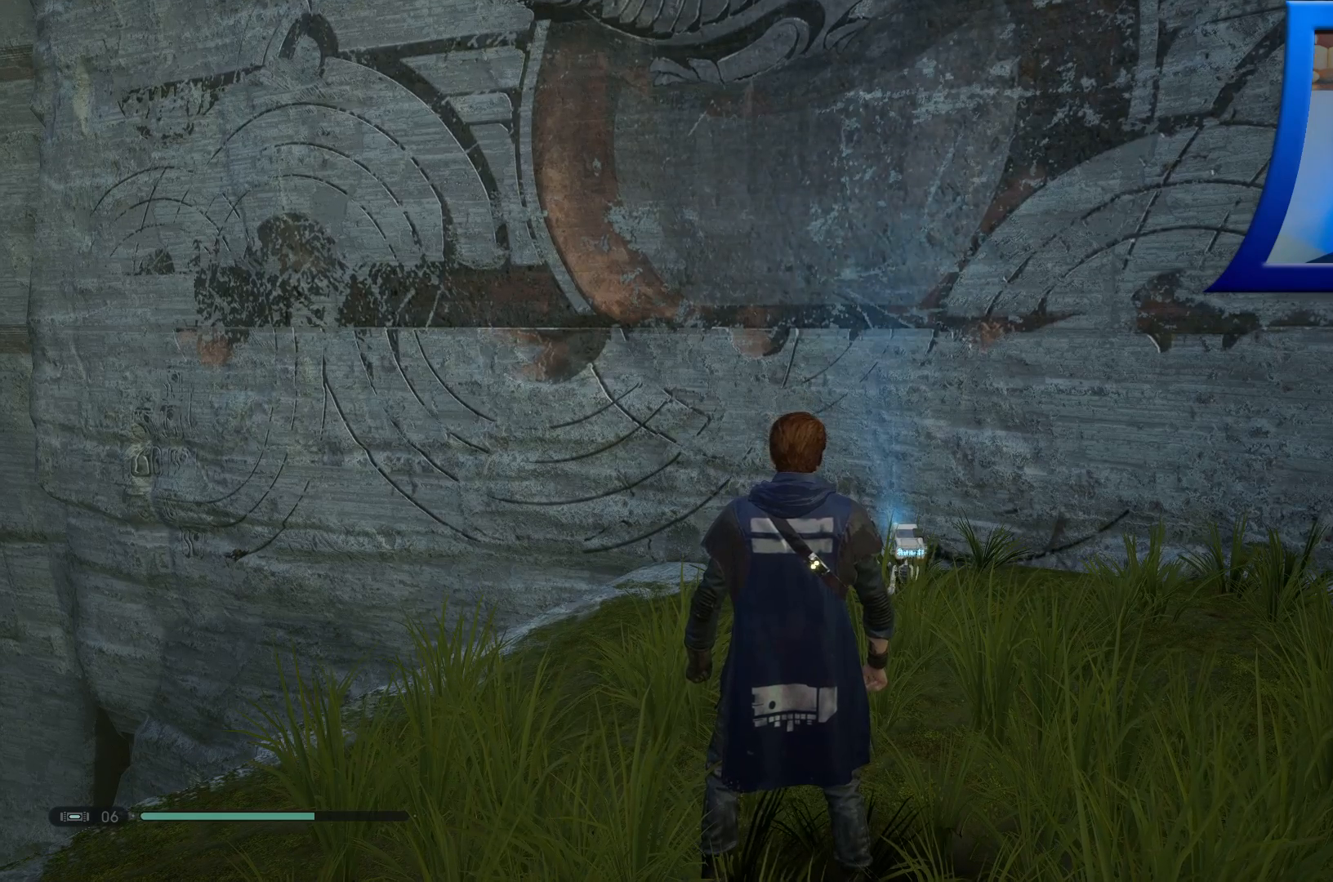
{"buttons": [], "left_stick": "center", "right_stick": "center", "events": []}
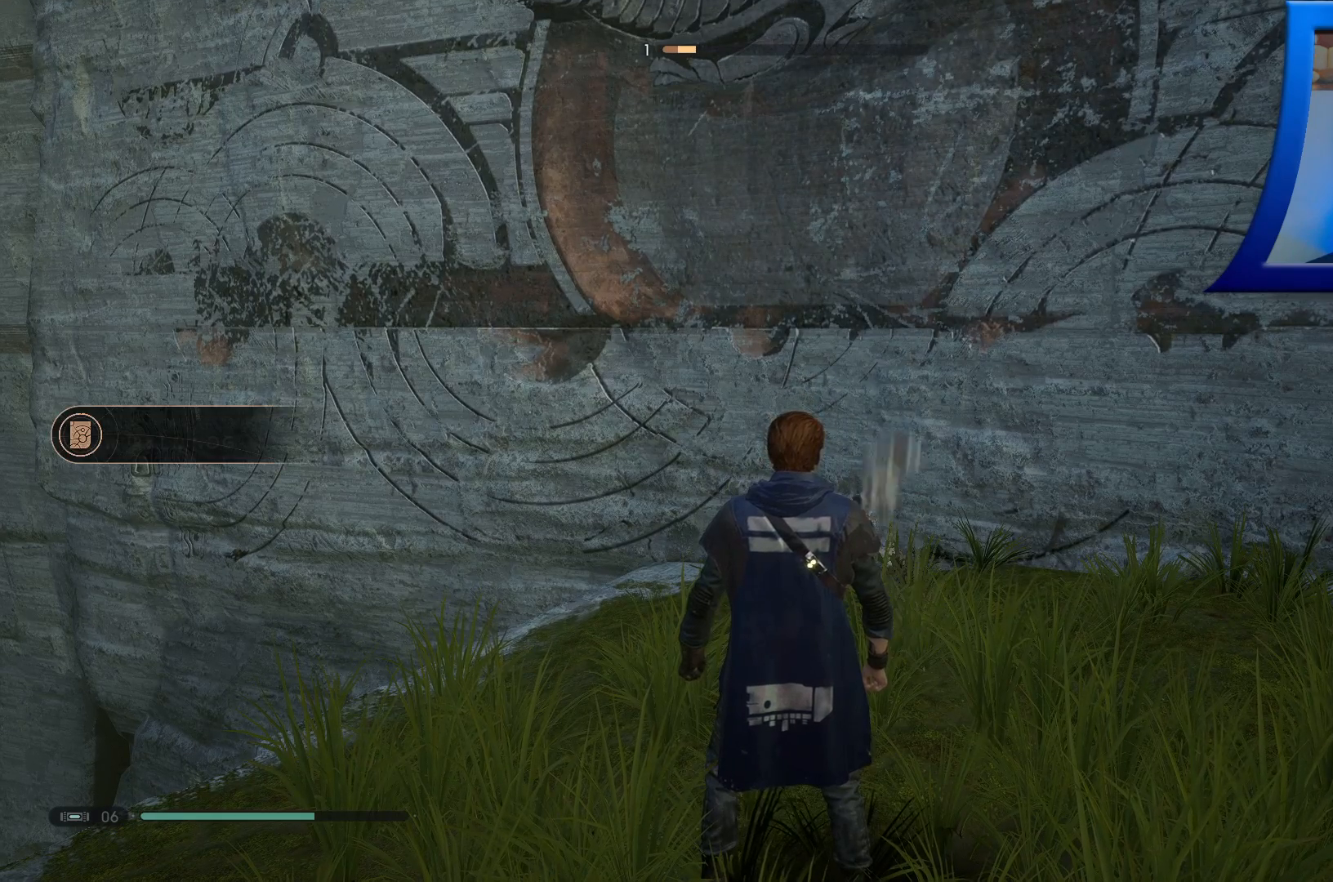
{"buttons": [], "left_stick": "center", "right_stick": "center", "events": []}
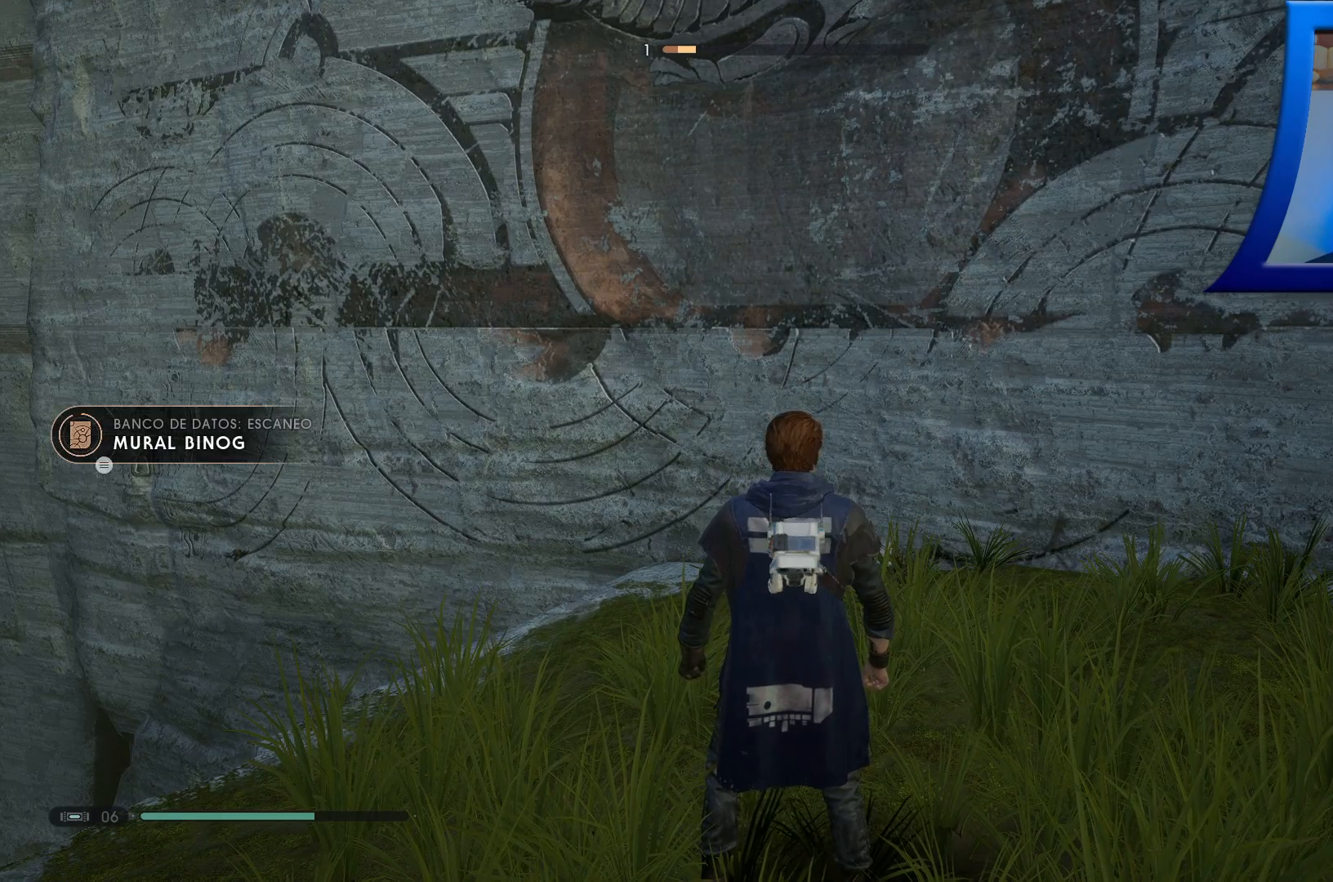
{"buttons": ["START"], "left_stick": "center", "right_stick": "center", "events": [[317, "START", "down"]]}
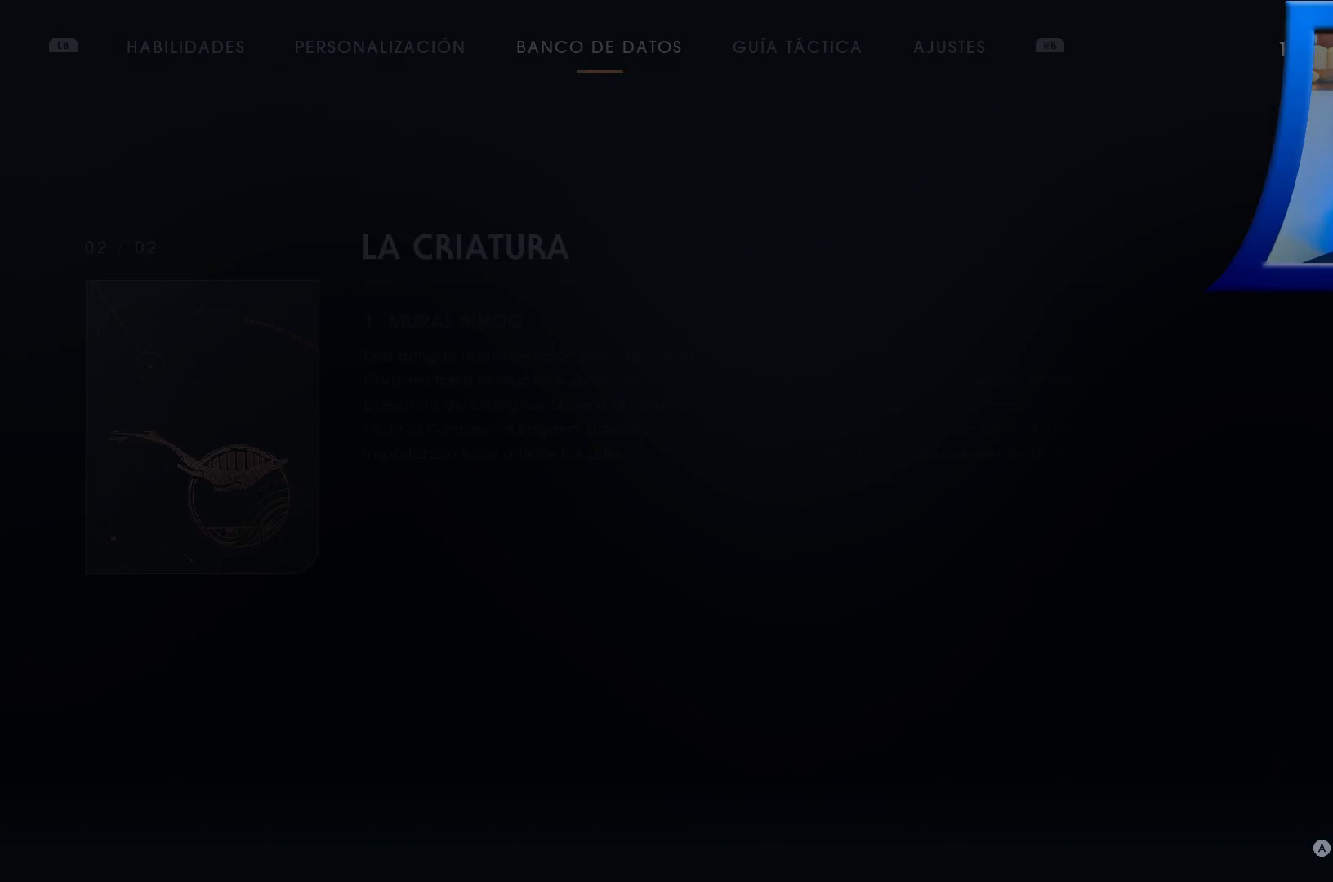
{"buttons": [], "left_stick": "center", "right_stick": "center", "events": [[83, "START", "up"]]}